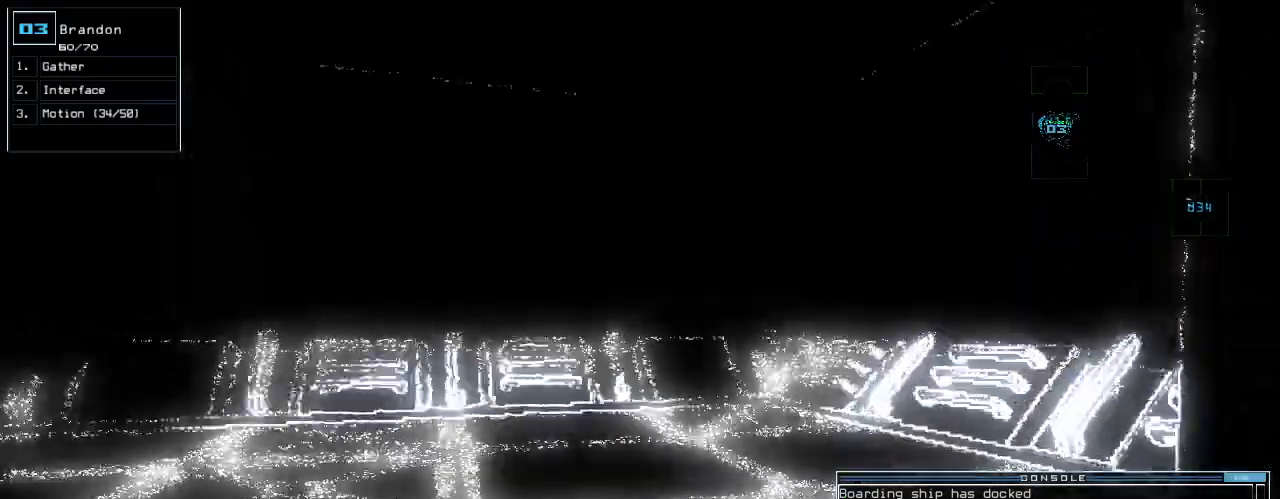
Gameplay with keyboard; each line is a JSON object with the keys held at the frame after it. "events" lists presses ("down") and releases ("up") of ".", "0", "1", "2", "3", "4", "5", "6", "7", "8", "9", "a", "b", "backspace", "c", "caps_lock", "comma", "ctrl_l", "ctrl_r", "d", "down", "e", "equals", "escape", "f", "f12", "g", "h", "i", "j", "k", "l", "left", "m", "minus", "n", "o", "p", "q", "quote", "r", "return", "right", "s", "semicolon", "shift_l", "shift_r", "space", "t", "tab", "tilde", "u", "up", "v", "w", "x", "y" and "z" between this image and that frame as [ms after this image, input, new state], when the widget could be followed in between. No other keys are recorded. Mouse input is not recorded.
{"keys": ["left", "up"], "events": [[100, "left", "up"], [240, "left", "down"], [320, "left", "up"], [460, "left", "down"]]}
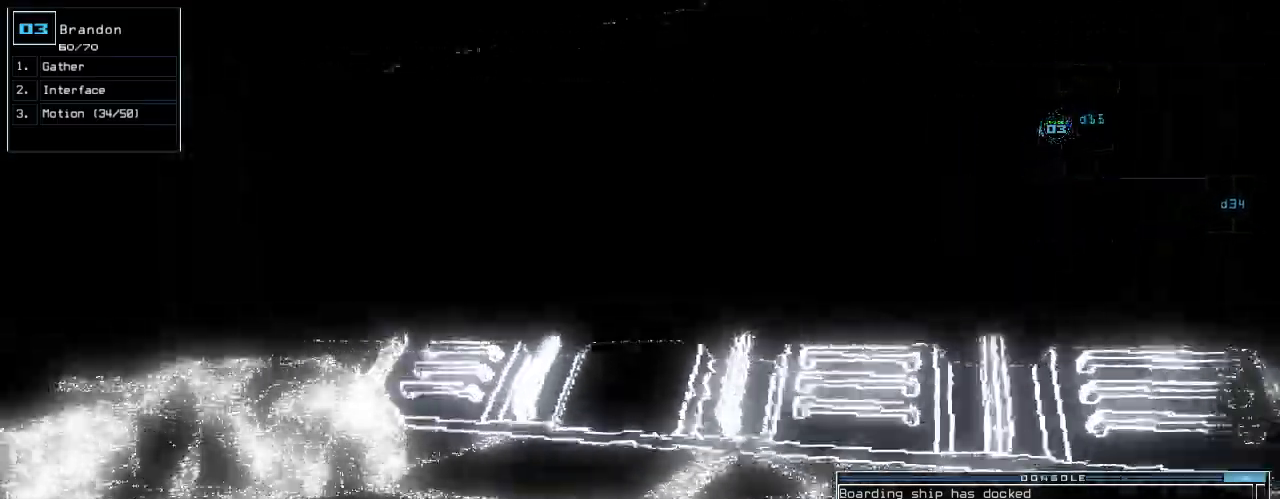
{"keys": ["up"], "events": [[60, "left", "up"], [140, "left", "down"], [280, "left", "up"], [440, "left", "down"], [500, "left", "up"]]}
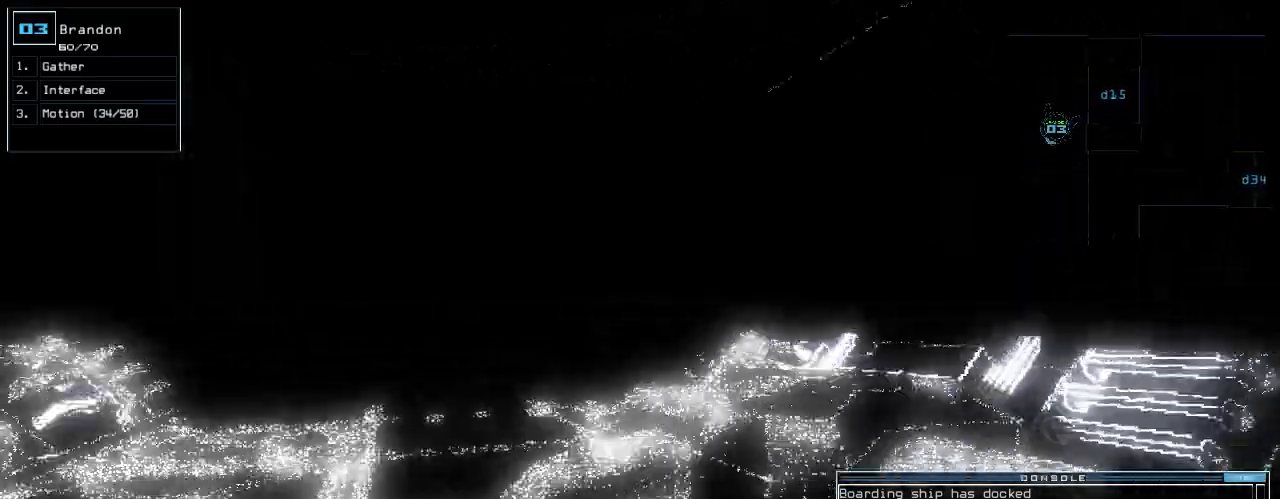
{"keys": ["up"], "events": [[200, "left", "down"], [260, "left", "up"]]}
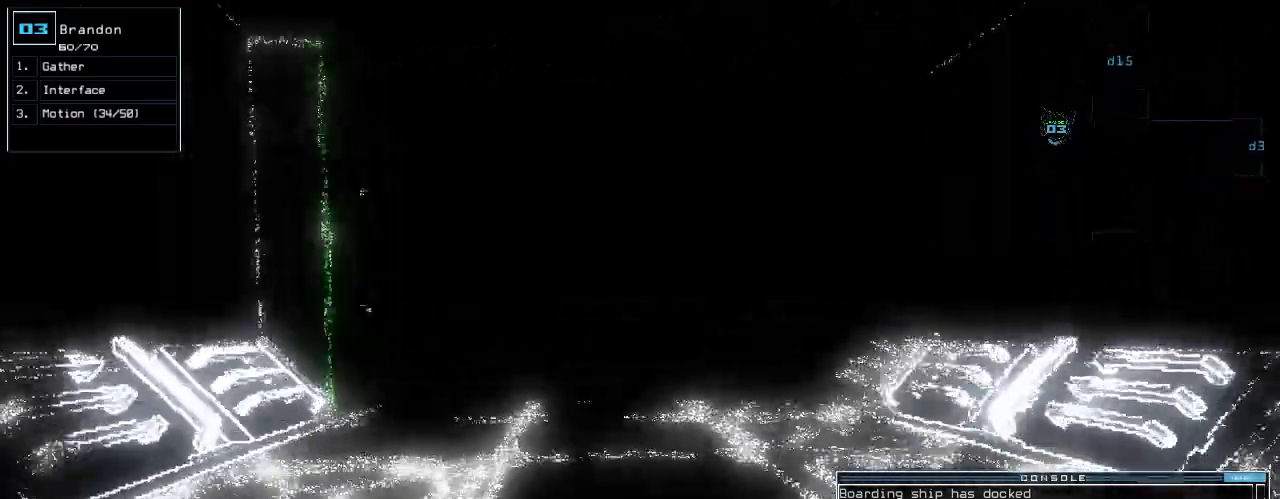
{"keys": ["up"]}
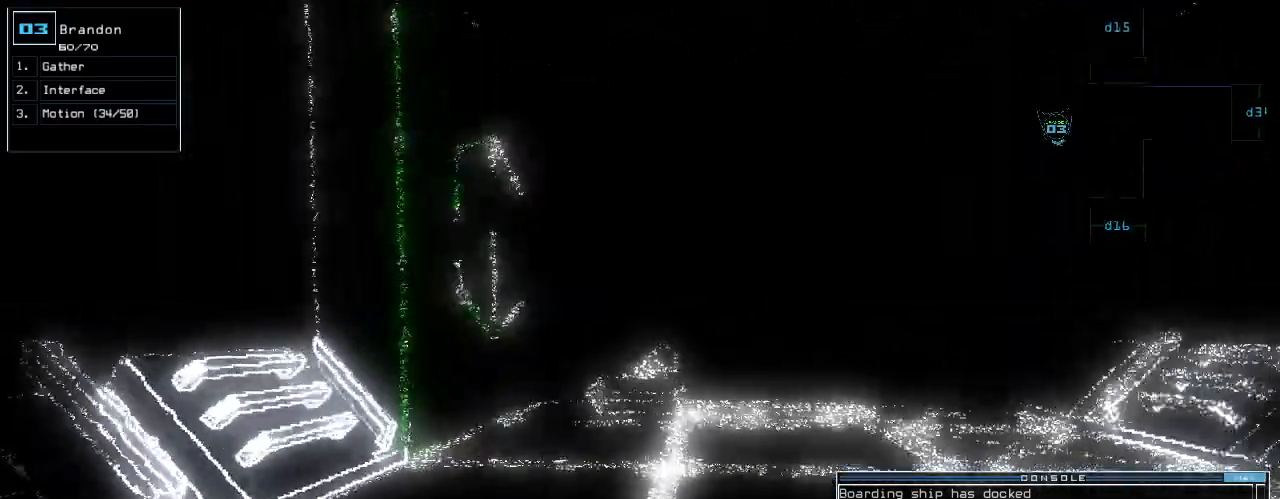
{"keys": ["up"], "events": [[20, "left", "down"], [140, "left", "up"], [340, "right", "down"], [400, "right", "up"]]}
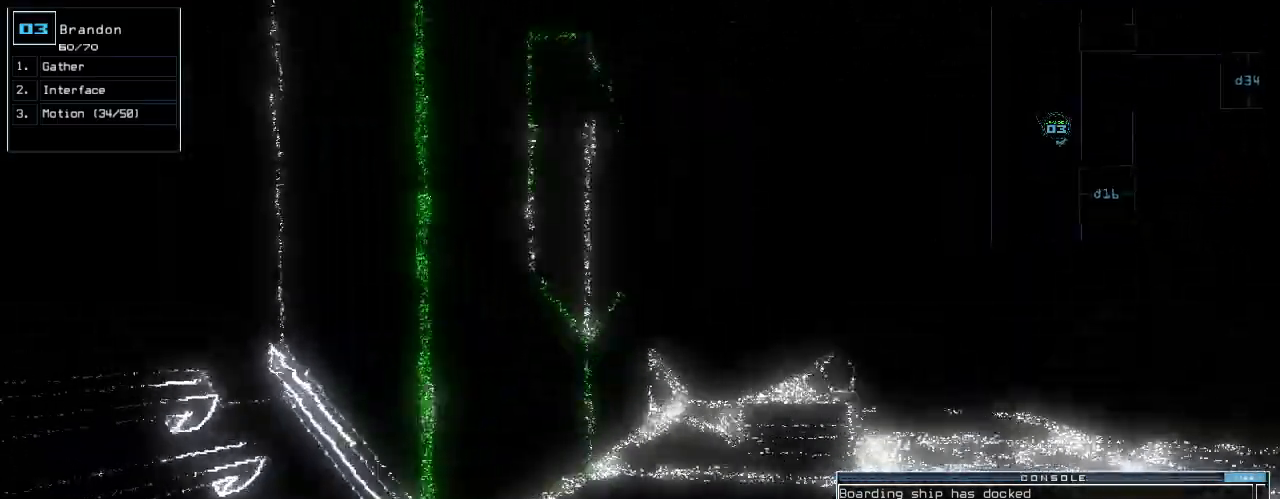
{"keys": ["up"], "events": [[80, "right", "down"], [140, "right", "up"]]}
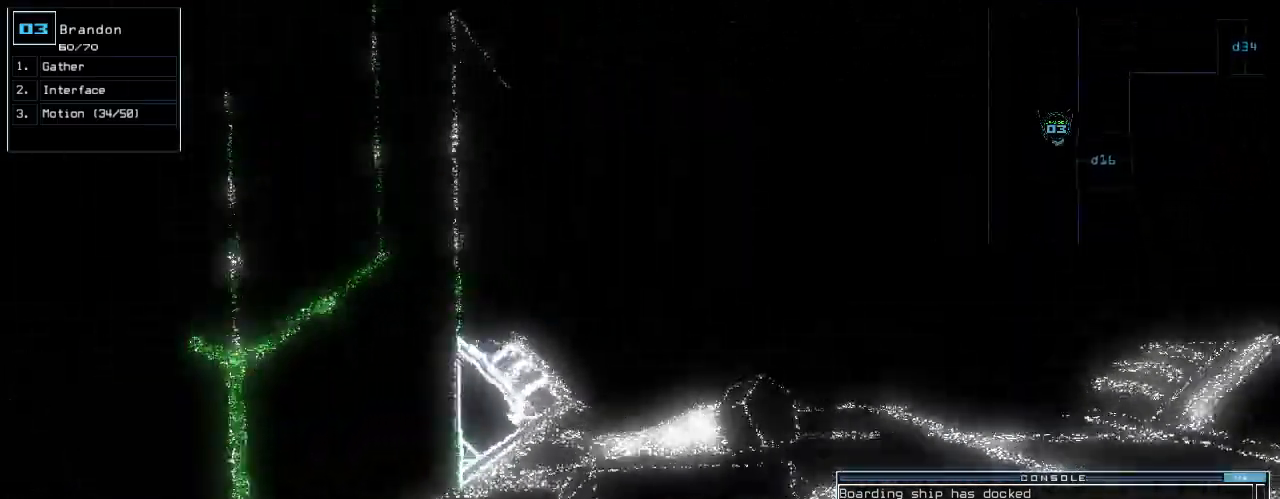
{"keys": [], "events": [[140, "up", "up"], [200, "space", "down"], [280, "space", "up"]]}
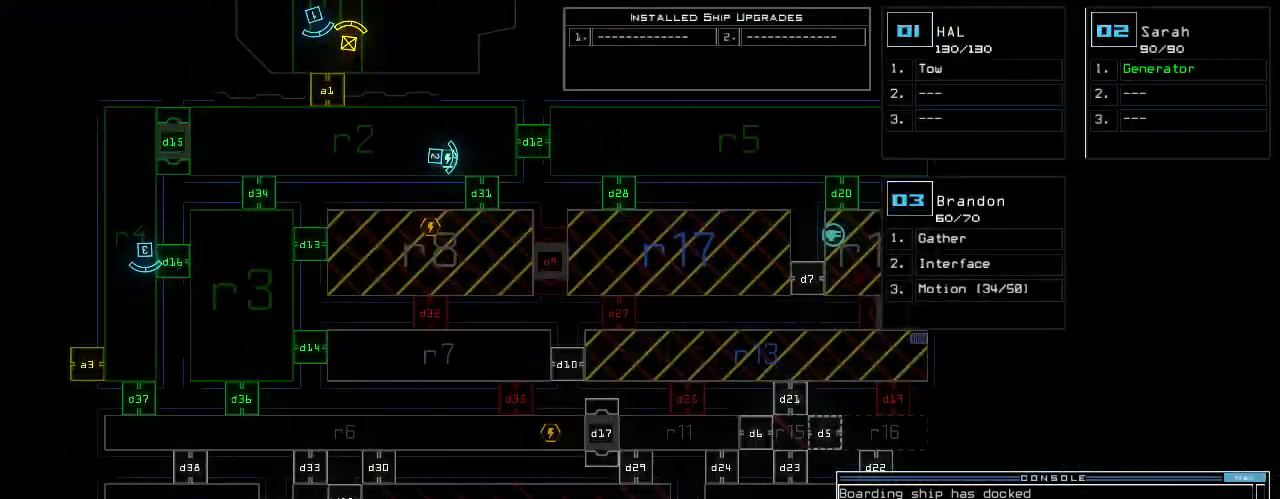
{"keys": ["down"], "events": [[40, "down", "down"], [60, "space", "down"], [140, "space", "up"]]}
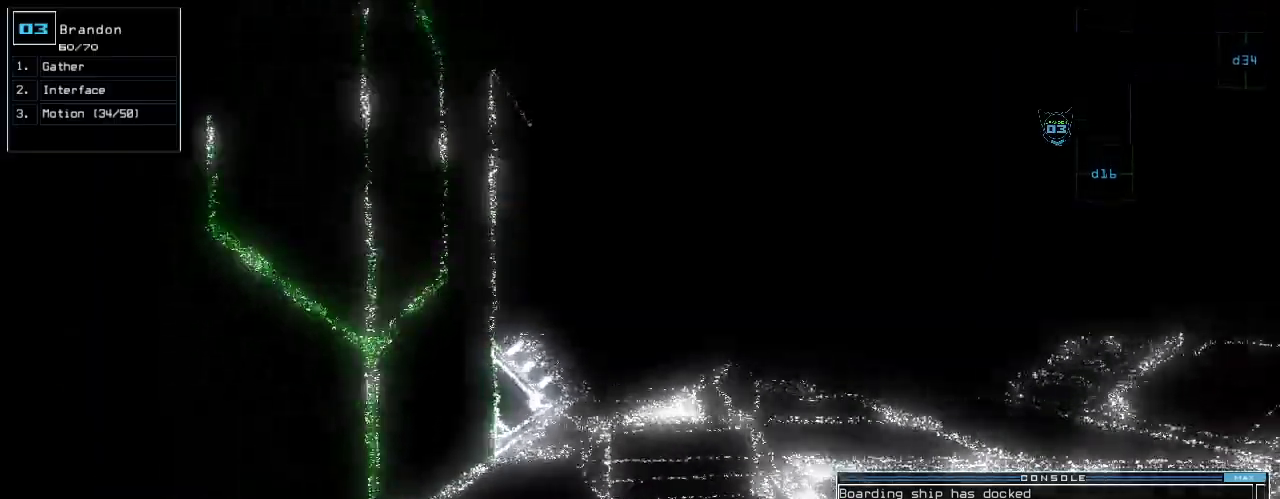
{"keys": ["d", "down", "left"], "events": [[80, "left", "down"], [480, "d", "down"]]}
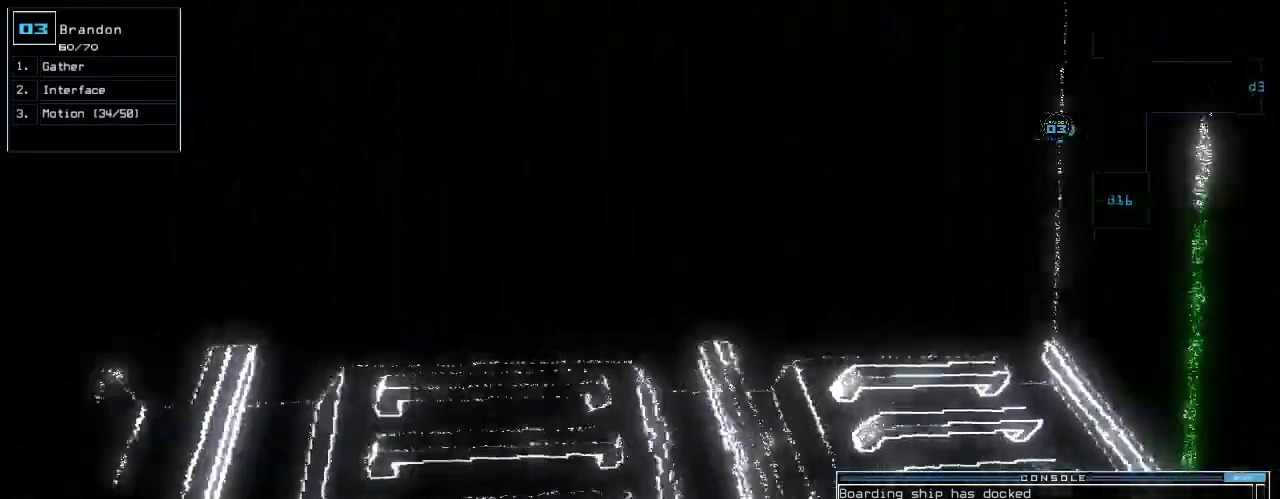
{"keys": ["left", "up"], "events": [[20, "down", "up"], [60, "d", "up"], [140, "up", "down"]]}
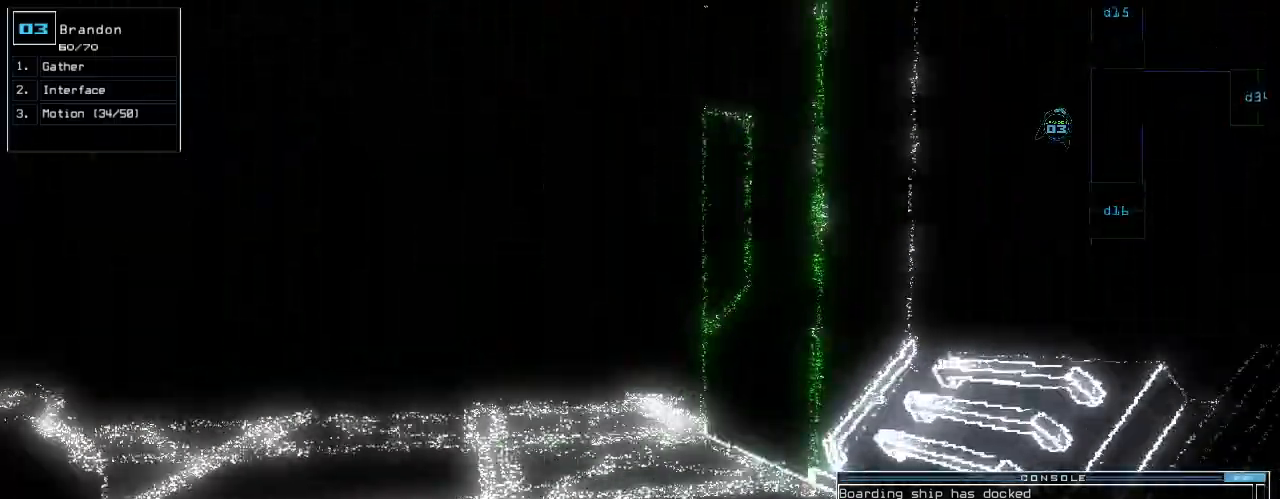
{"keys": ["right", "up"], "events": [[40, "up", "up"], [60, "left", "up"], [240, "escape", "down"], [300, "up", "down"], [340, "escape", "up"], [500, "right", "down"]]}
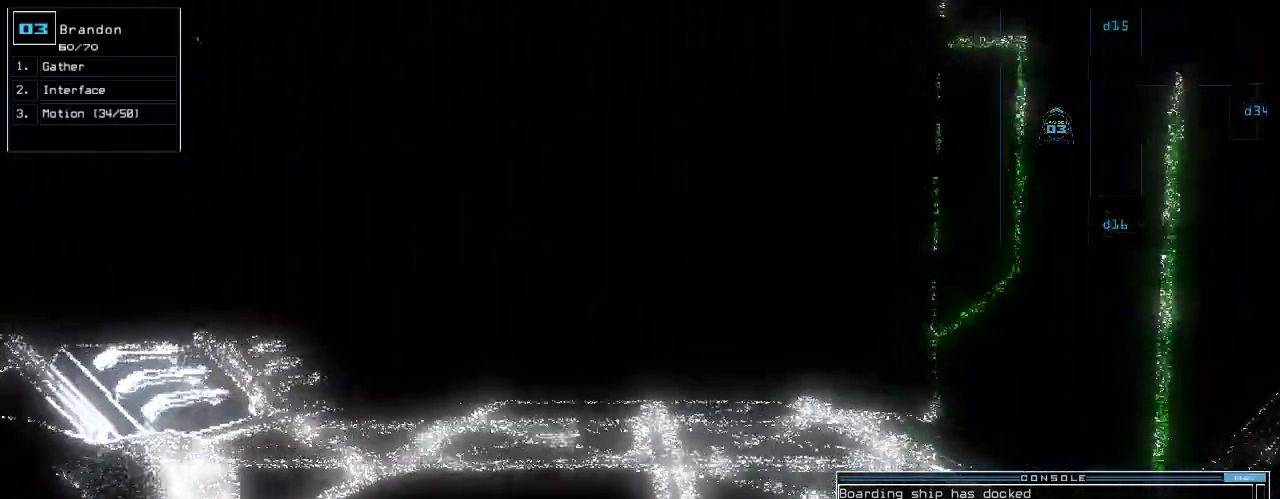
{"keys": ["right", "up"], "events": [[80, "right", "up"], [220, "left", "down"], [360, "left", "up"], [500, "right", "down"]]}
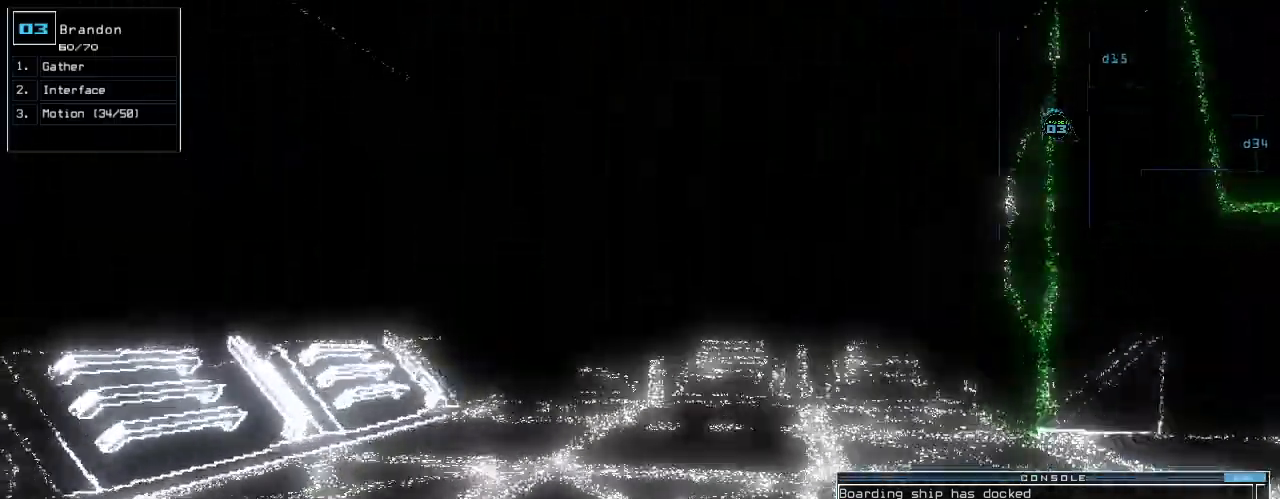
{"keys": ["up"], "events": [[100, "right", "up"], [320, "right", "down"], [400, "right", "up"]]}
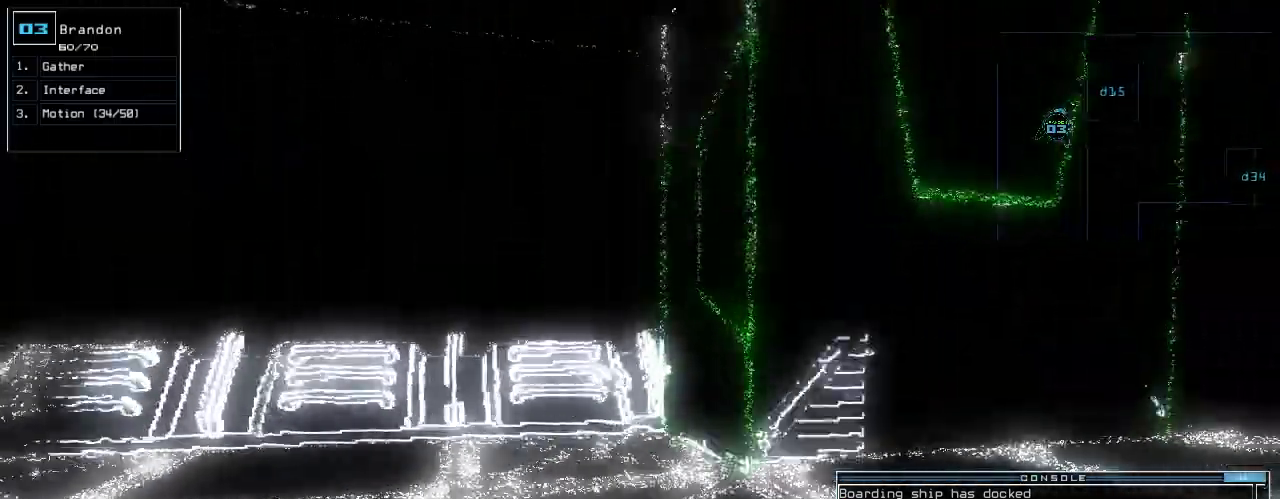
{"keys": ["right", "up"], "events": [[20, "right", "down"], [120, "right", "up"], [220, "right", "down"], [340, "right", "up"], [460, "right", "down"]]}
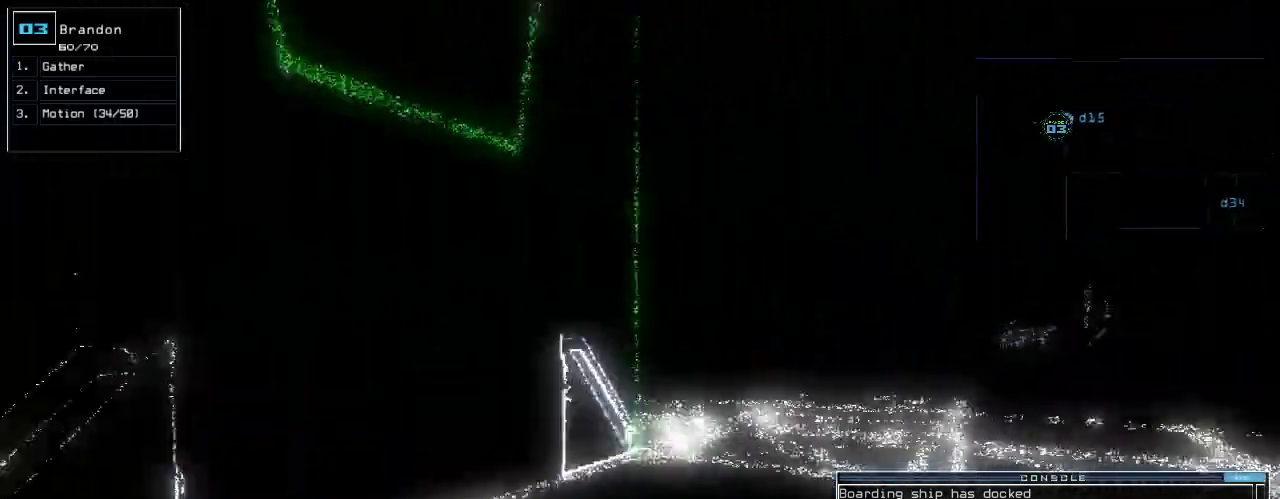
{"keys": ["up"], "events": [[60, "right", "up"], [240, "right", "down"], [340, "right", "up"]]}
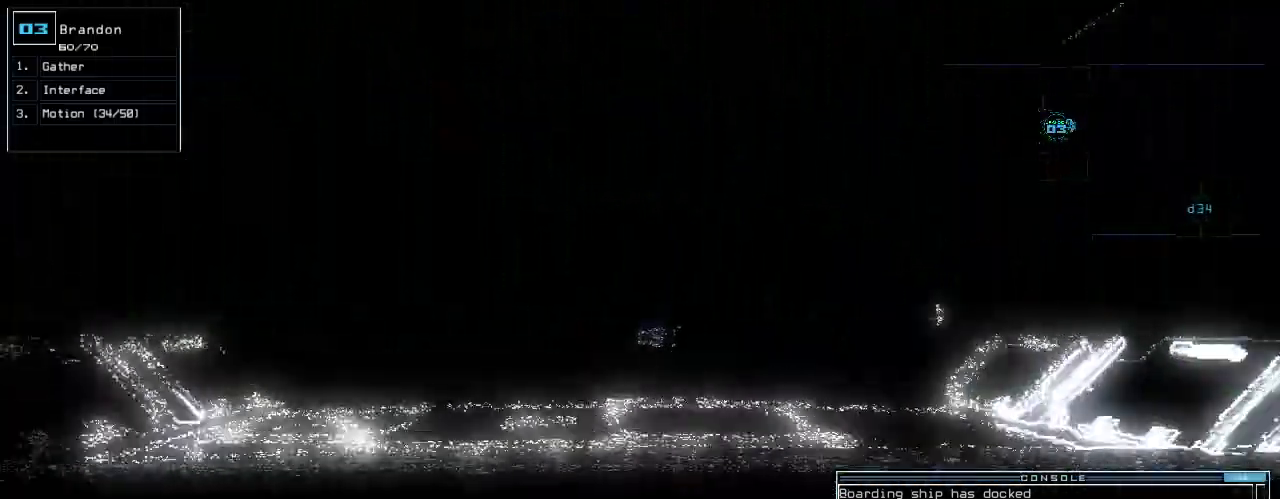
{"keys": ["c", "up"], "events": [[380, "c", "down"], [420, "c", "up"], [460, "c", "down"]]}
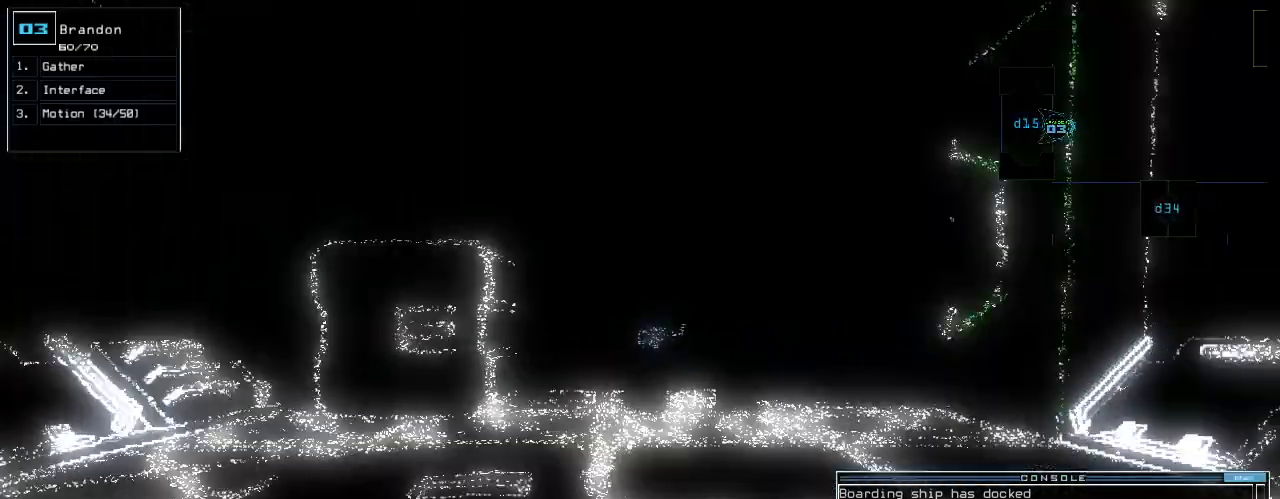
{"keys": ["space", "up"], "events": [[80, "c", "up"], [380, "return", "down"], [480, "return", "up"], [500, "space", "down"]]}
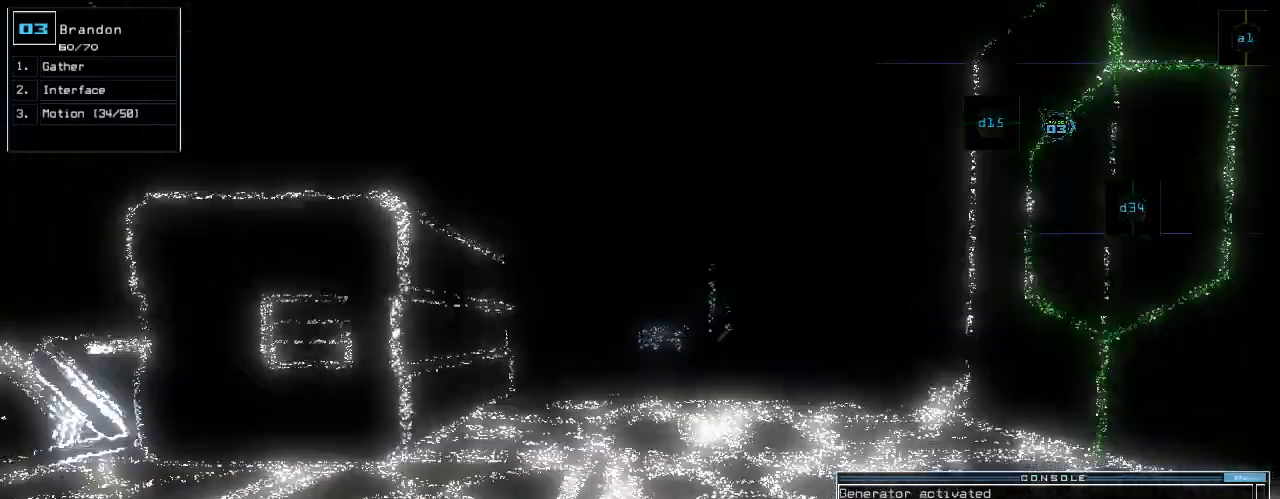
{"keys": [], "events": [[60, "up", "up"], [80, "space", "up"]]}
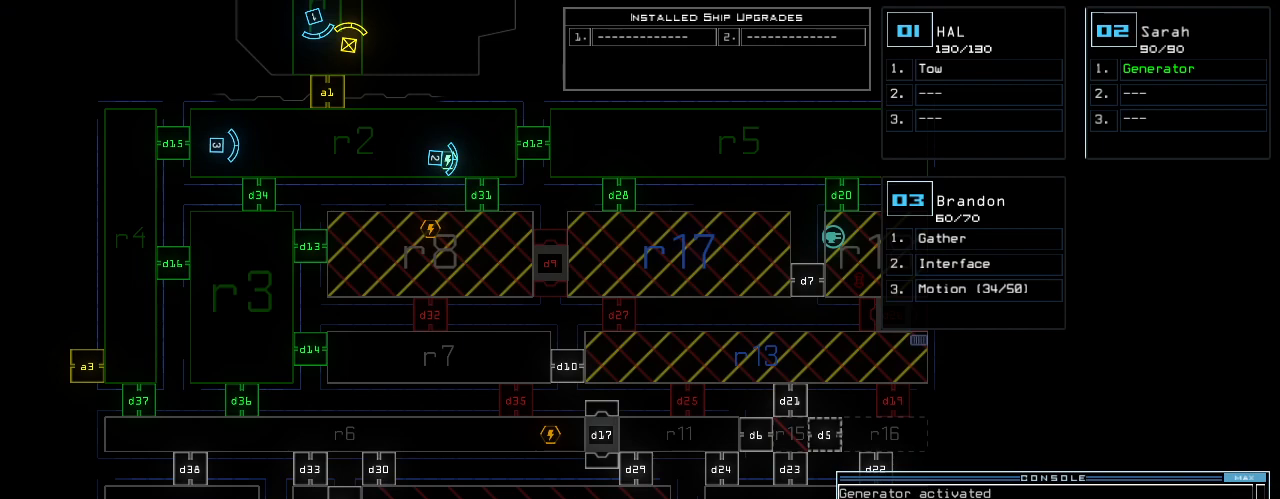
{"keys": [], "events": [[320, "d", "down"], [380, "d", "up"]]}
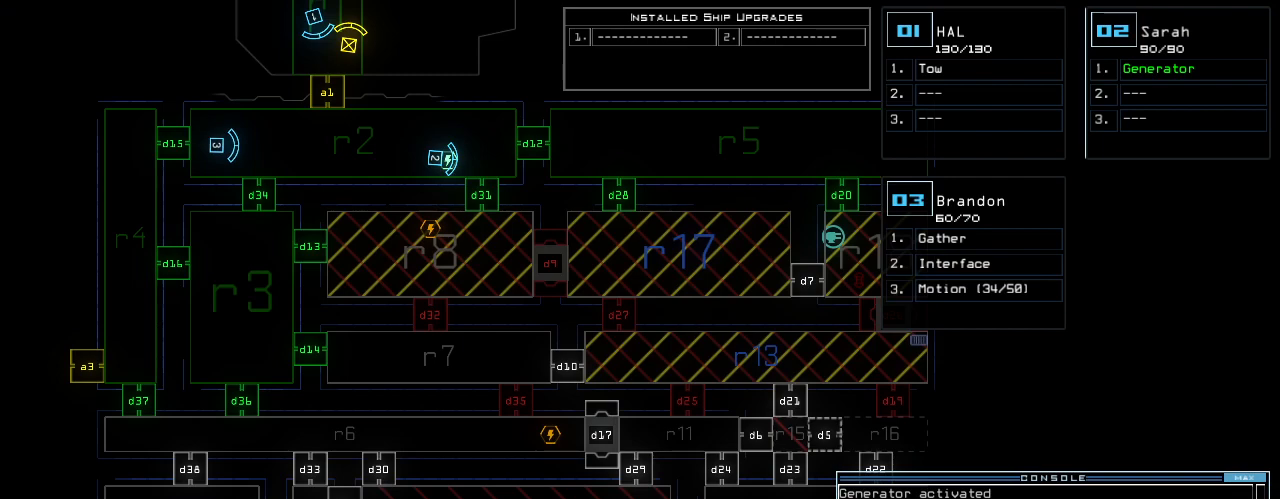
{"keys": [], "events": [[100, "1", "down"], [160, "1", "up"]]}
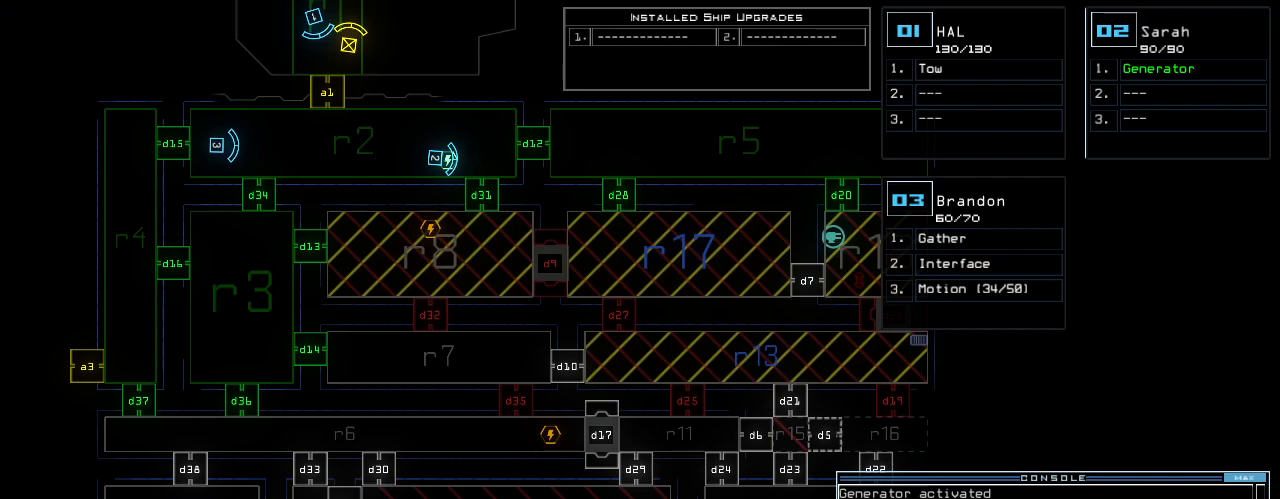
{"keys": [], "events": [[60, "6", "down"], [120, "6", "up"]]}
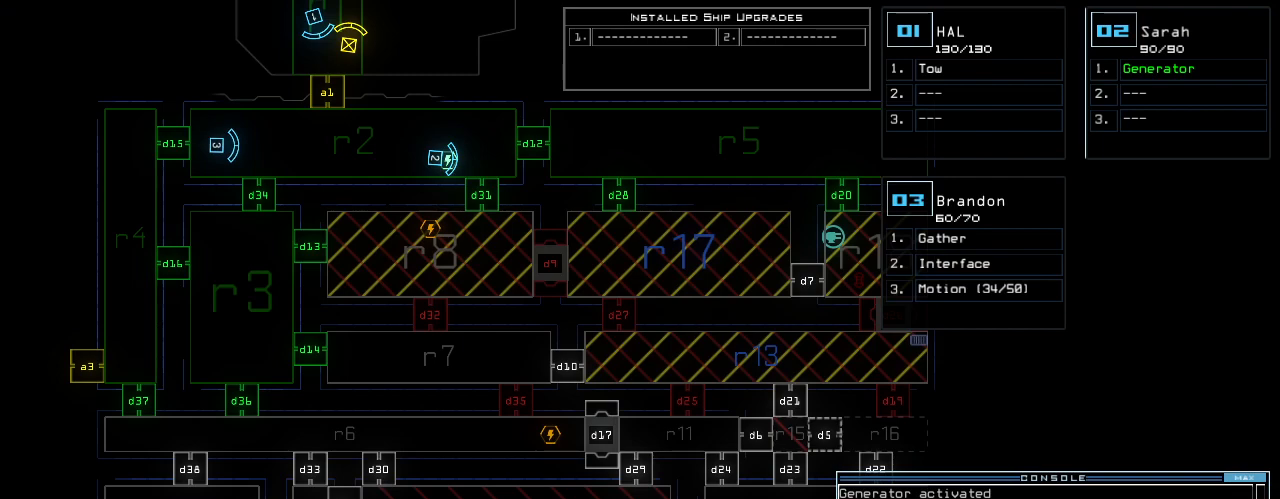
{"keys": [], "events": [[460, "return", "down"], [500, "return", "up"]]}
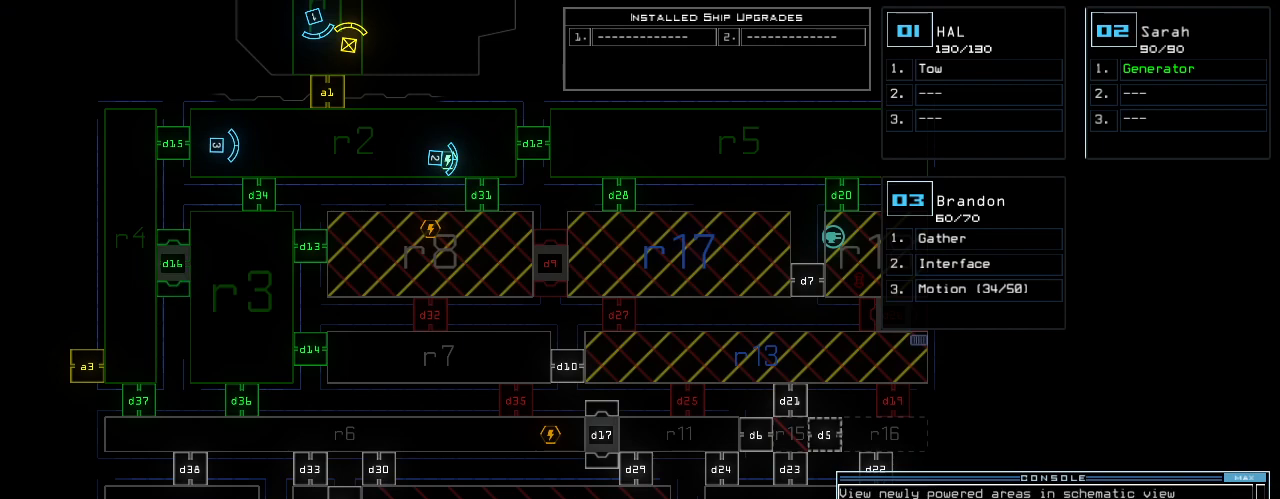
{"keys": [], "events": []}
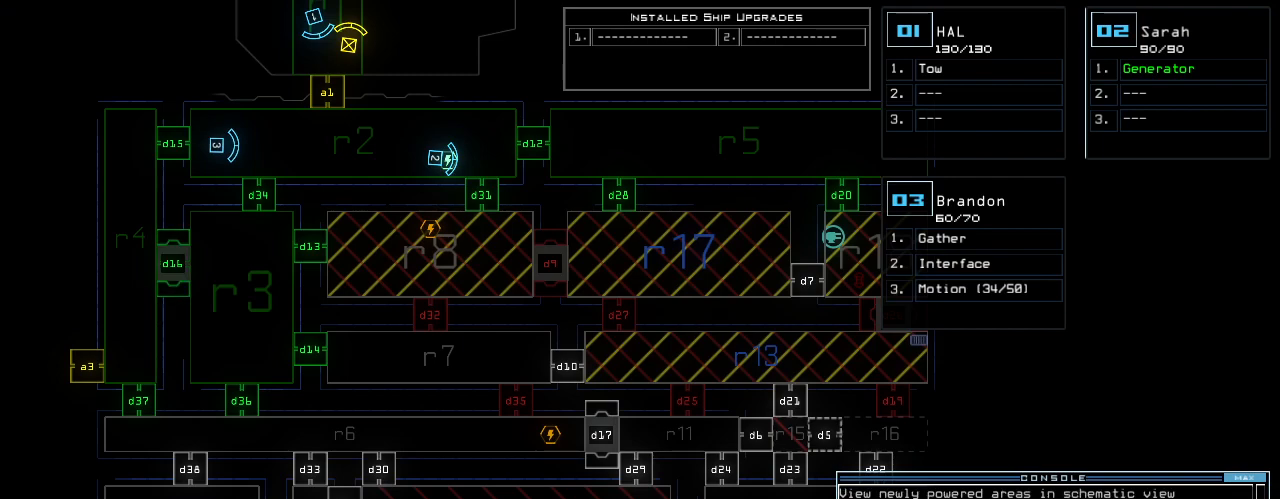
{"keys": [], "events": []}
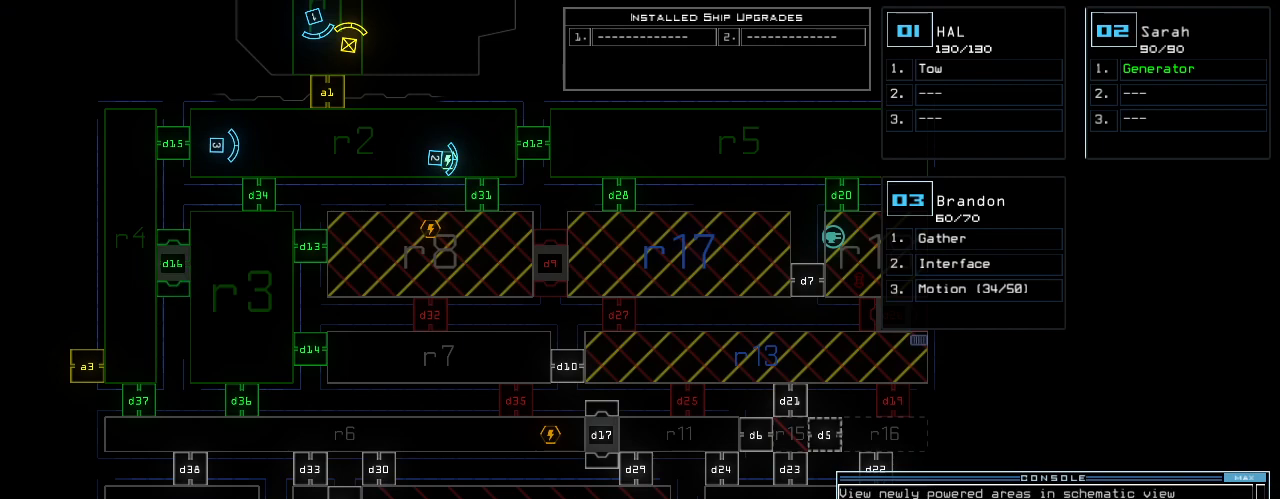
{"keys": [], "events": []}
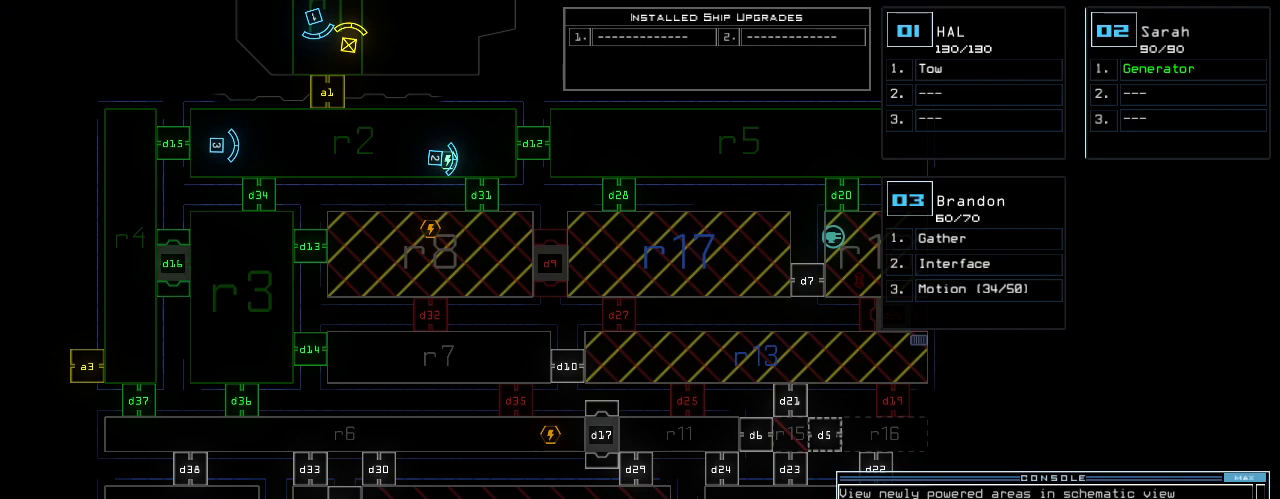
{"keys": [], "events": []}
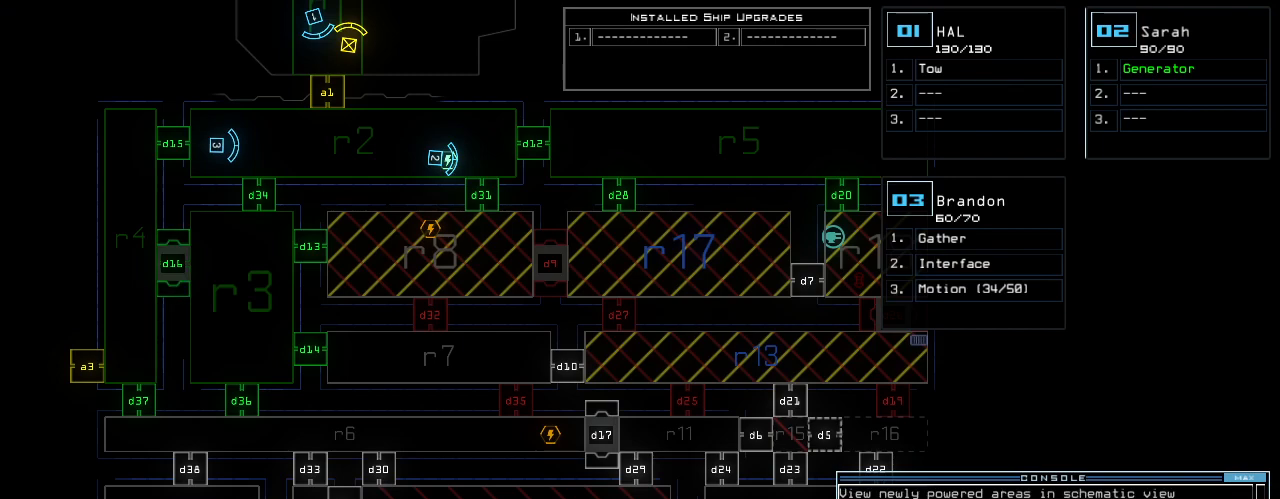
{"keys": ["right"], "events": [[360, "right", "down"]]}
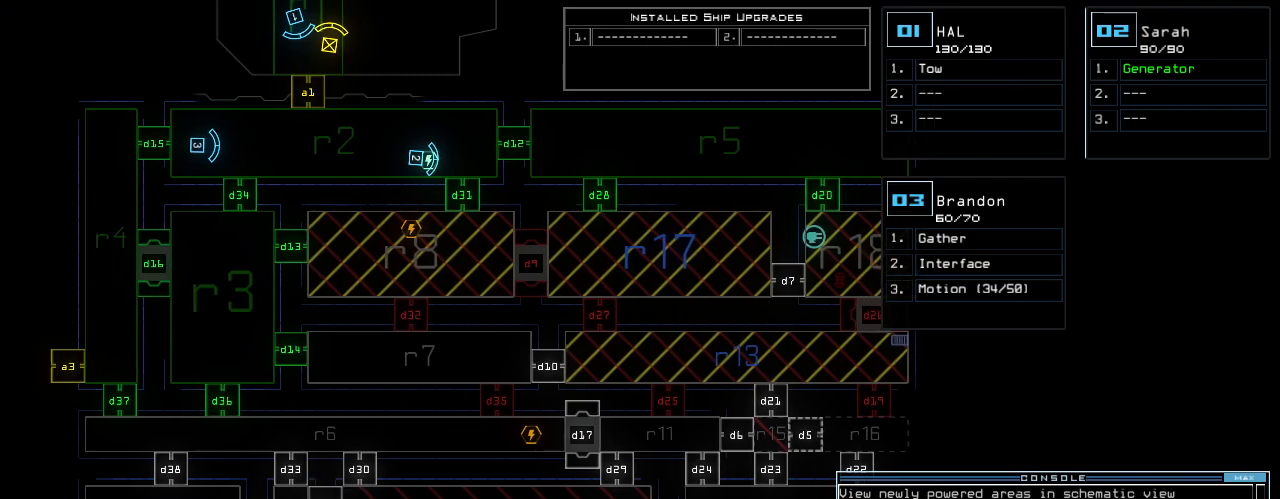
{"keys": [], "events": [[140, "right", "up"]]}
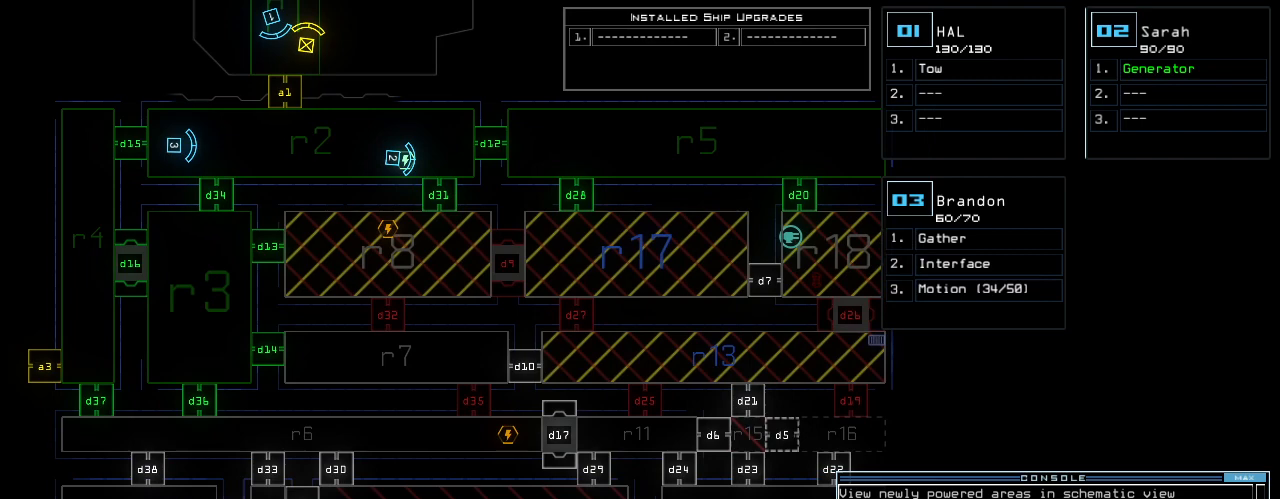
{"keys": [], "events": [[40, "right", "down"], [160, "right", "up"]]}
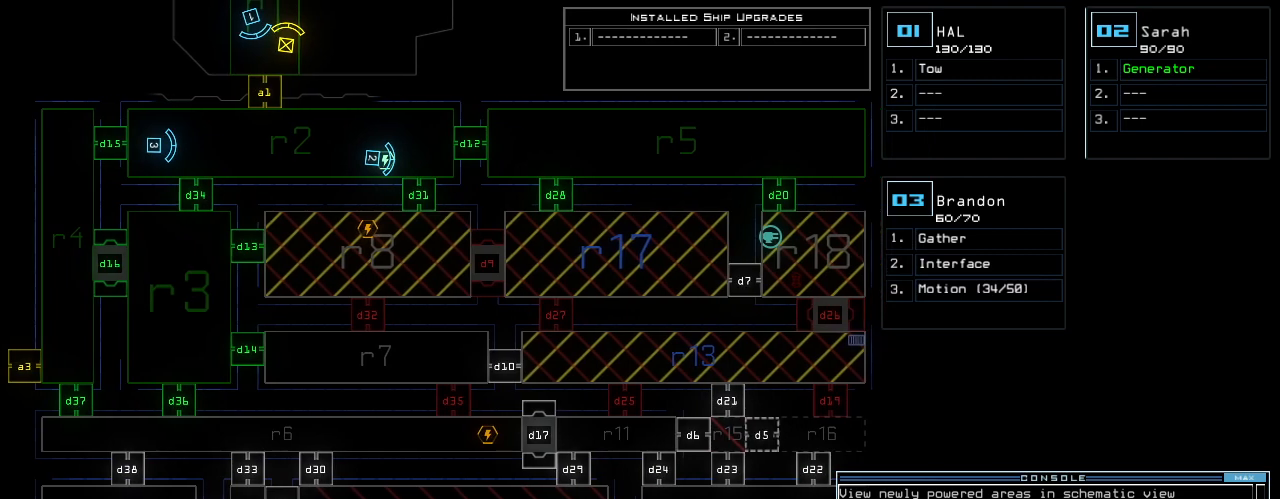
{"keys": [], "events": []}